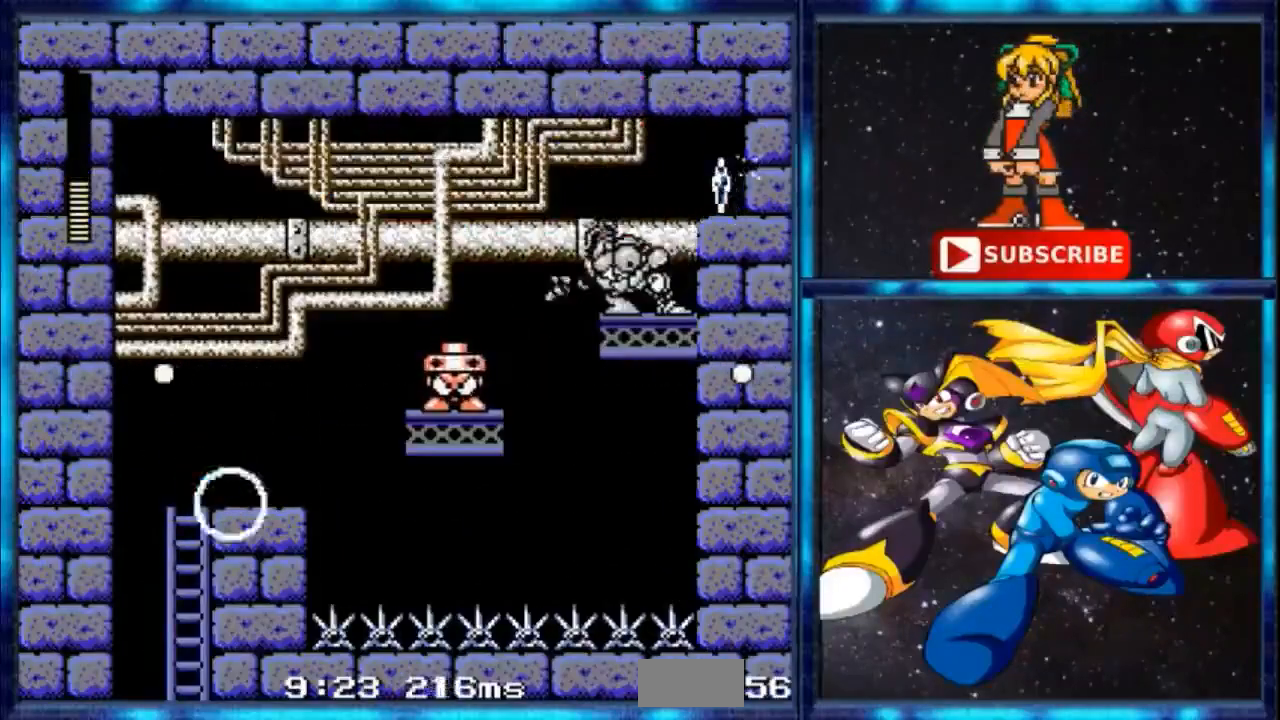
Gameplay with a controller; each line is a JSON object with the inputs held at the frame after it. "events" lists button and stick changes between this image and that frame as [ms after this image, input, new state], when the widget could be followed in between. Not read: DPAD_RIGHT L3 R3.
{"buttons": ["A", "B"], "events": [[400, "B", "down"], [467, "A", "down"]]}
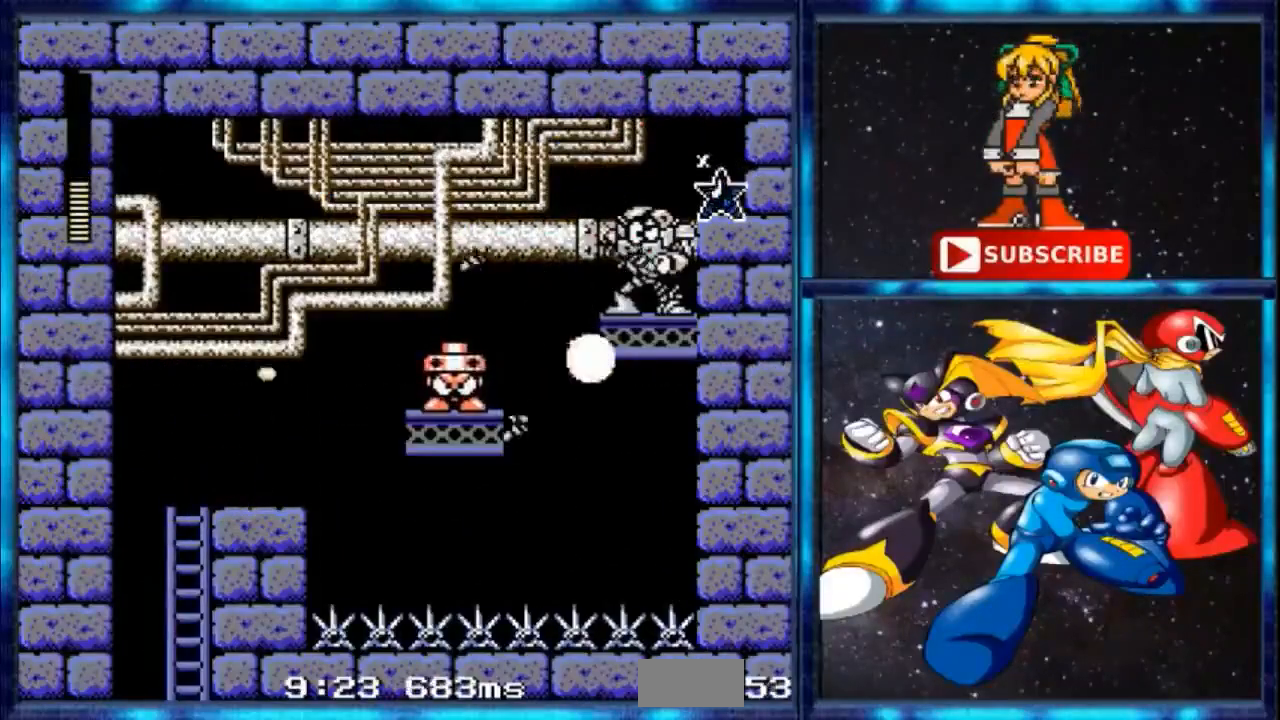
{"buttons": ["B"], "events": [[33, "B", "up"], [67, "A", "up"], [134, "A", "down"], [334, "A", "up"], [401, "B", "down"]]}
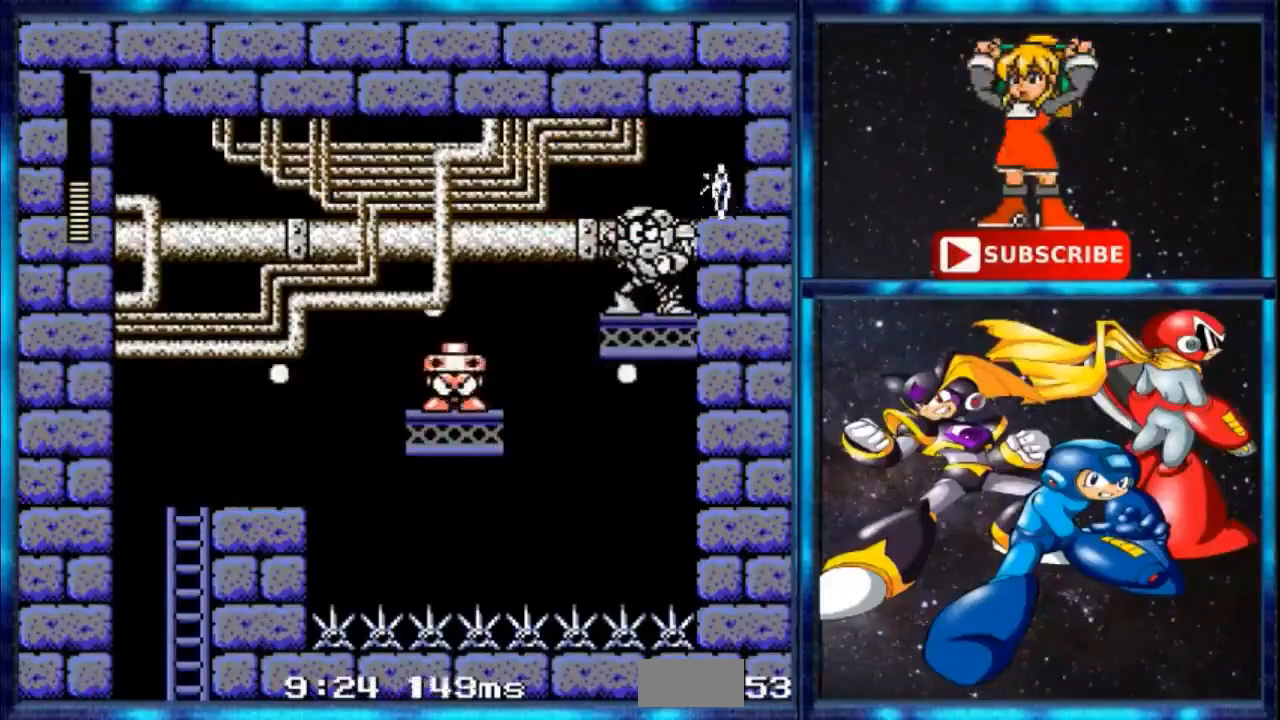
{"buttons": [], "events": [[66, "B", "up"], [100, "A", "down"], [267, "A", "up"]]}
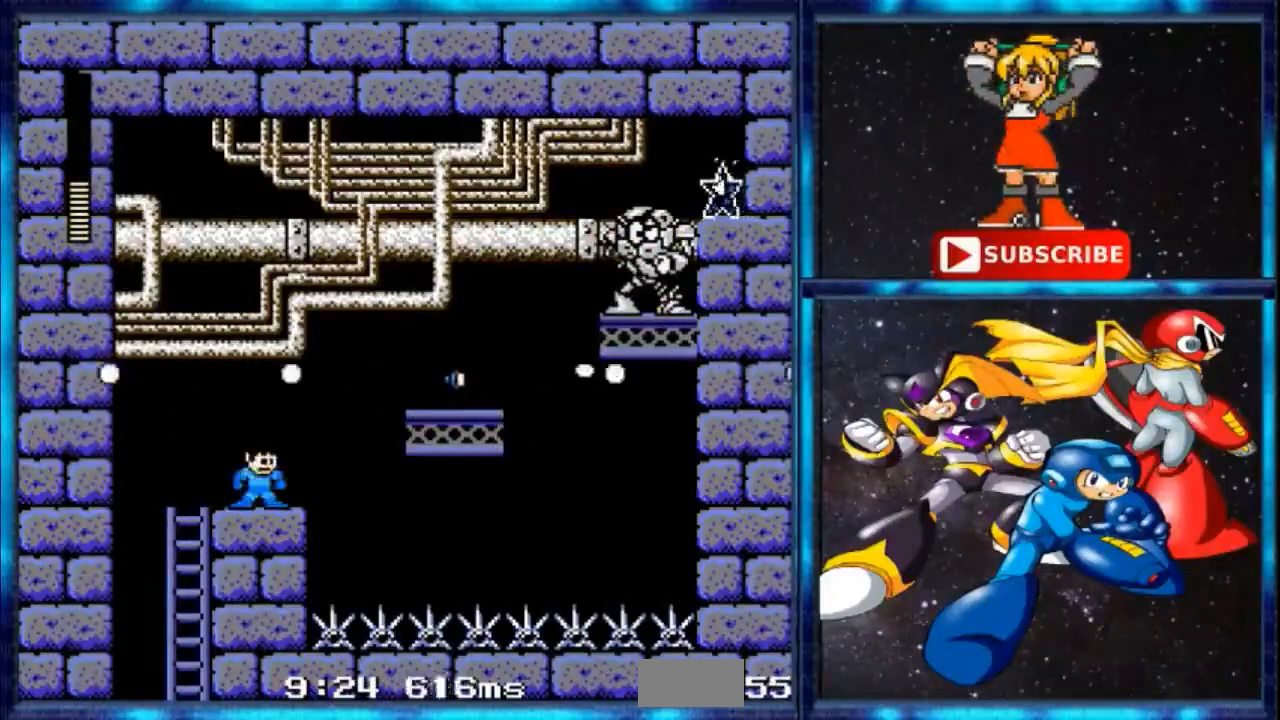
{"buttons": [], "events": [[34, "B", "down"], [134, "A", "down"], [234, "A", "up"], [234, "B", "up"], [300, "A", "down"], [401, "A", "up"]]}
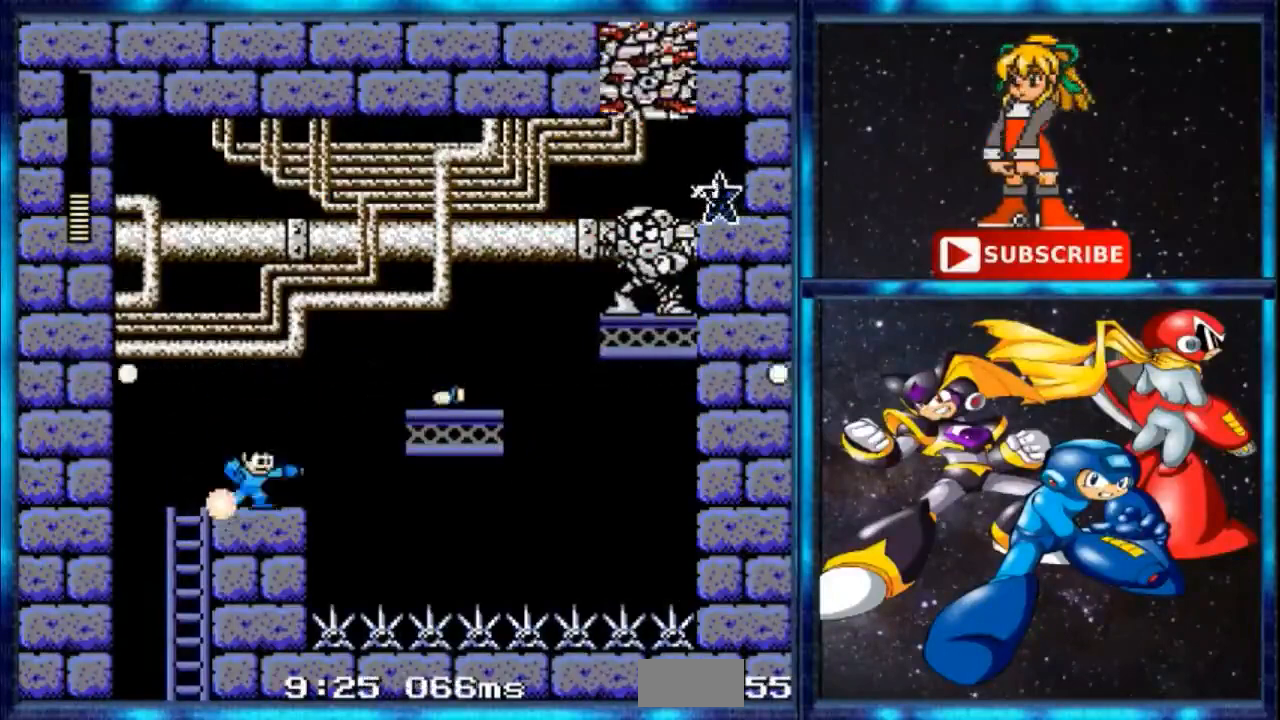
{"buttons": [], "events": [[66, "R1", "down"], [133, "R1", "up"]]}